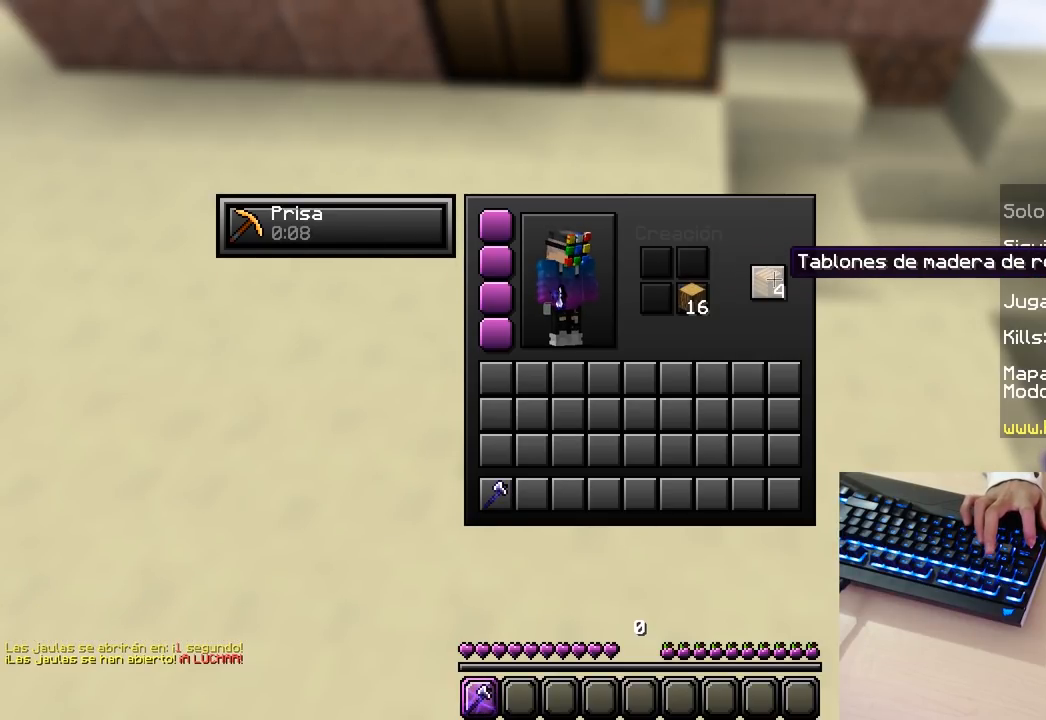
Gameplay with keyboard and mouse; each line is a JSON object with the keys and mouse buttons held at the frame after it. "events" lists presses ("down") and releases ("up") of "a", "d", "s", "w", "mouse_left" and "mouse_right" between this image and that frame as [ms after this image, input, new state], when the widget could be followed in between. "mouse_left", "mouse_right" = the "left", "right" buttons of the "mouse" list. No other keys are recorded. Fast repeated clicks can show as one long hold. Mouse movement is not recorded.
{"keys": [], "mouse": [], "events": [[250, "mouse_left", "down"], [433, "mouse_left", "up"]]}
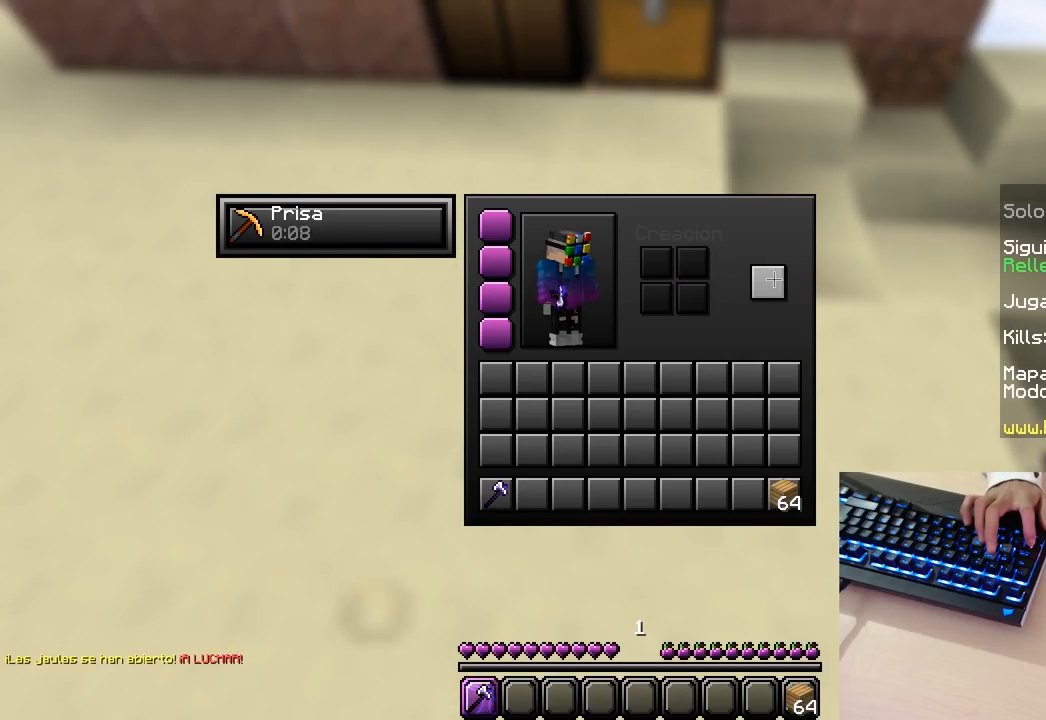
{"keys": [], "mouse": [], "events": []}
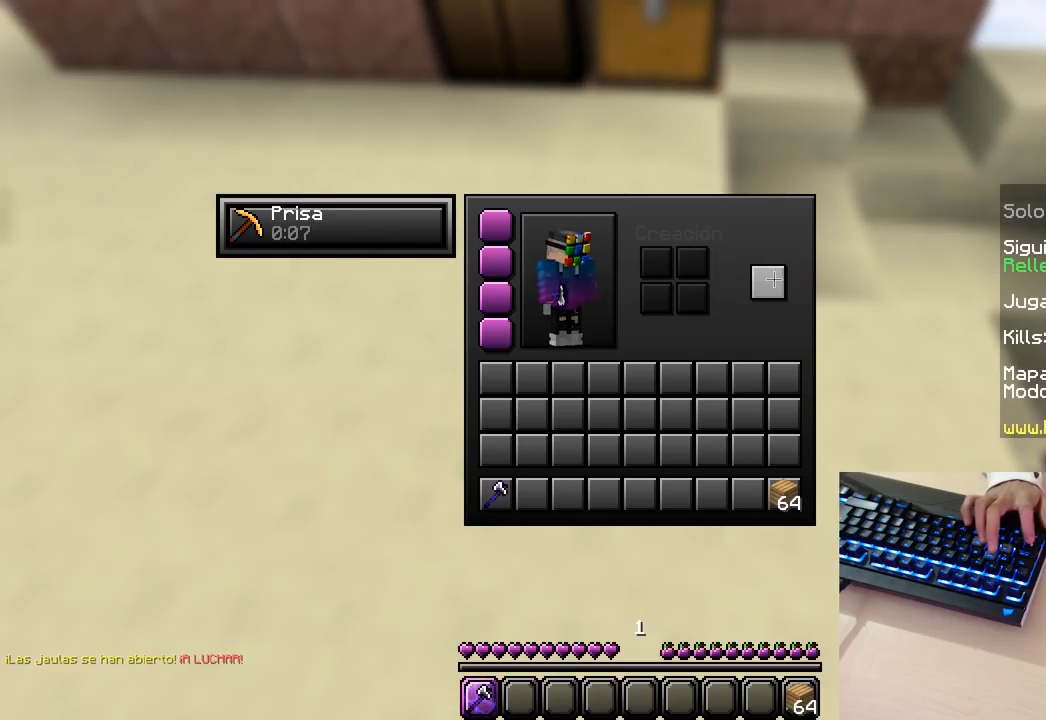
{"keys": [], "mouse": [], "events": []}
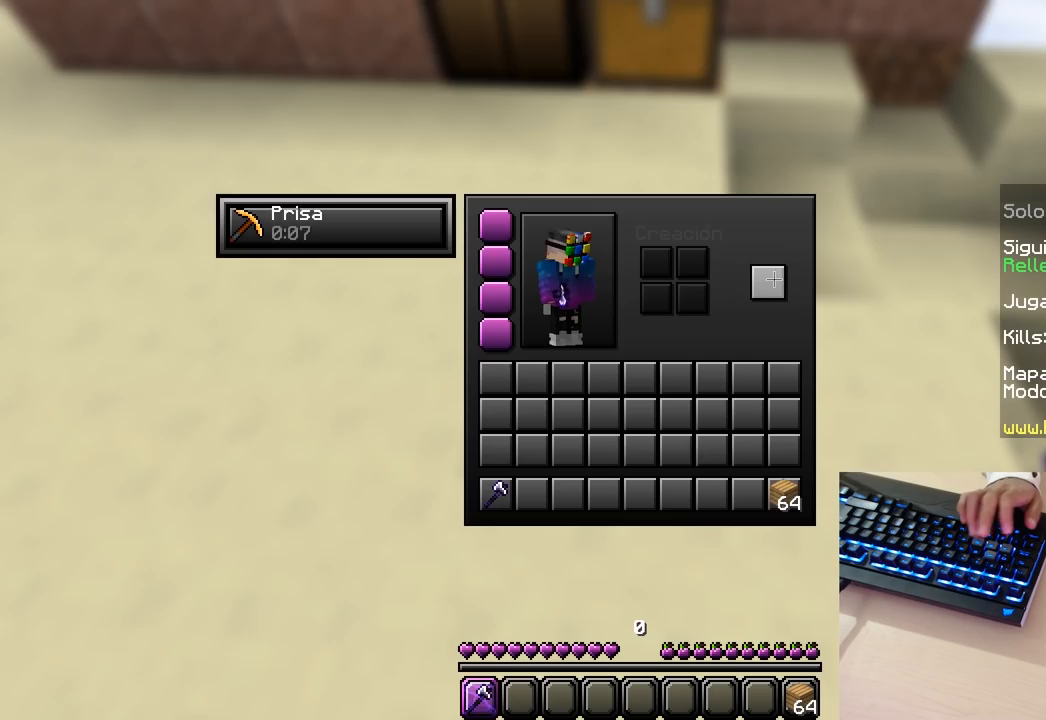
{"keys": ["w"], "mouse": [], "events": [[450, "w", "down"]]}
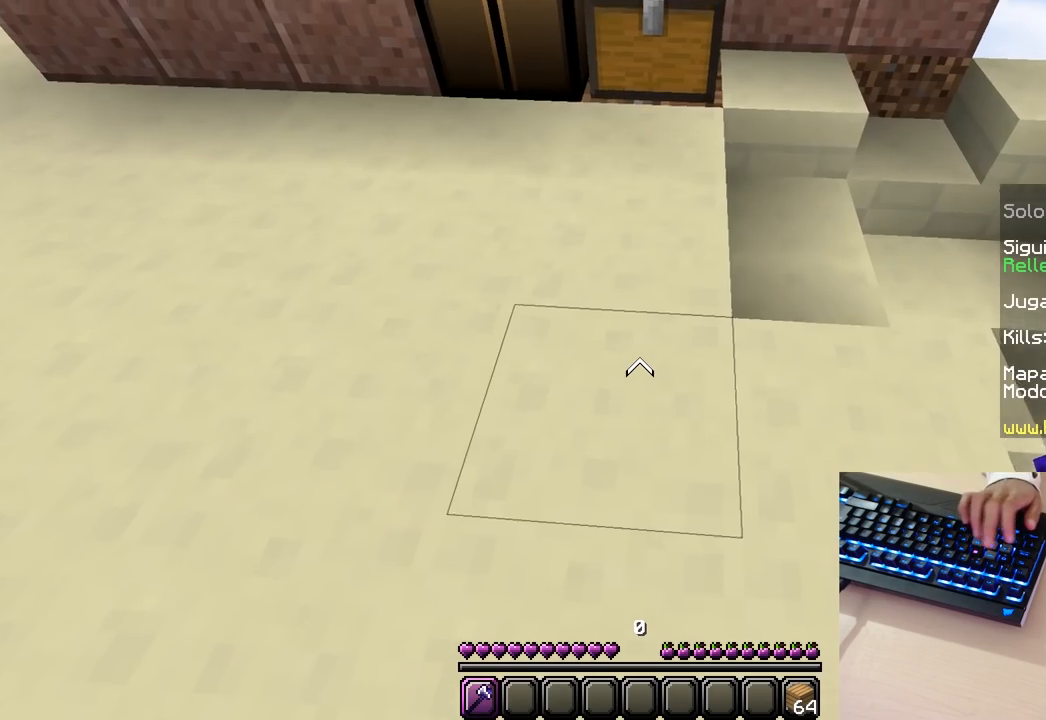
{"keys": [], "mouse": [], "events": [[483, "w", "up"]]}
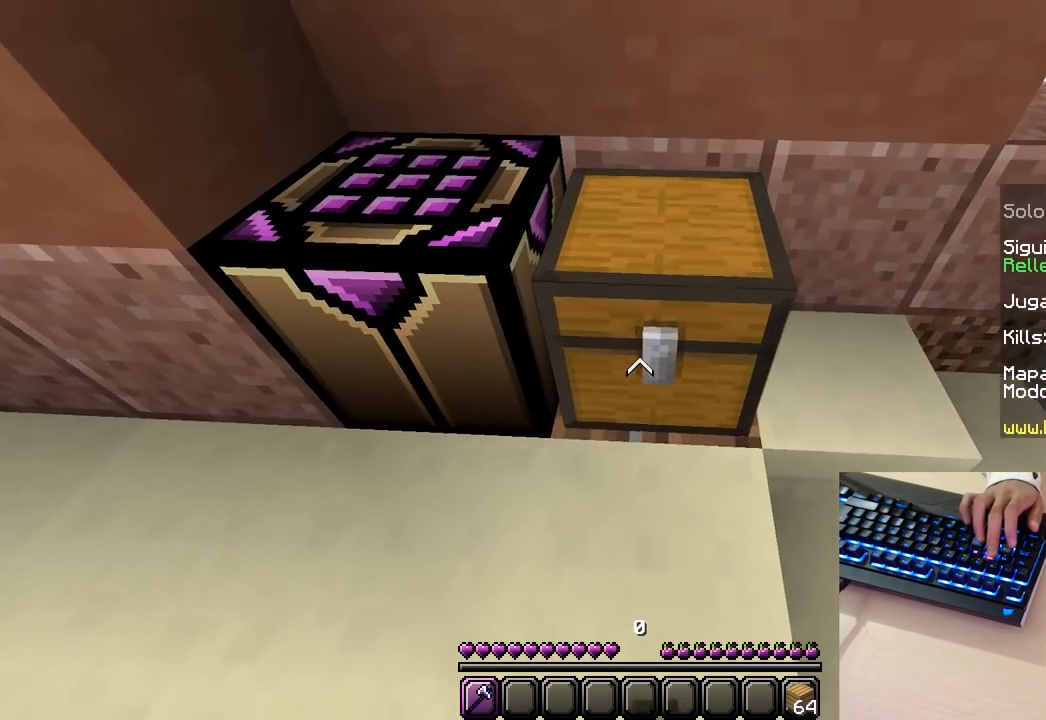
{"keys": [], "mouse": [], "events": []}
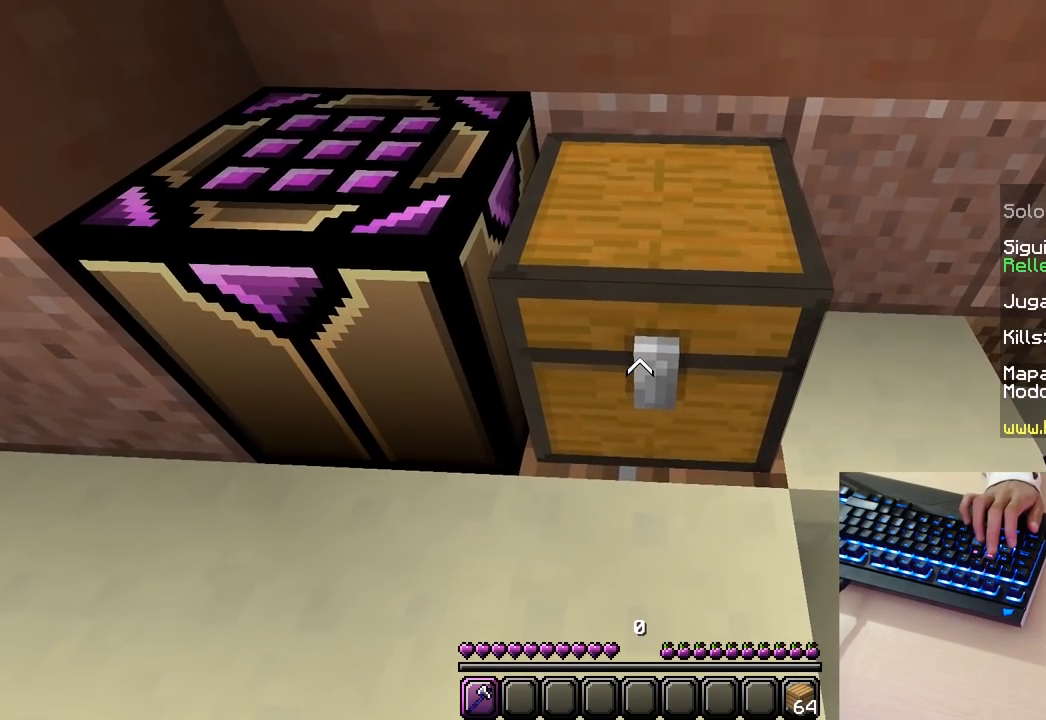
{"keys": [], "mouse": [], "events": []}
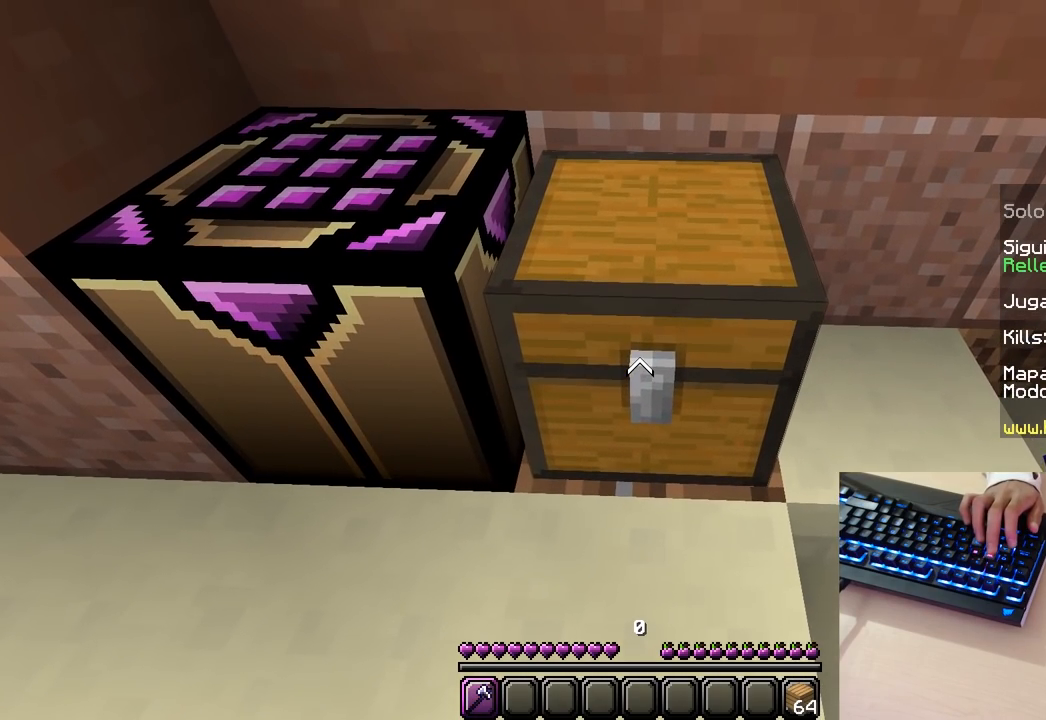
{"keys": [], "mouse": ["left"], "events": [[233, "mouse_left", "down"]]}
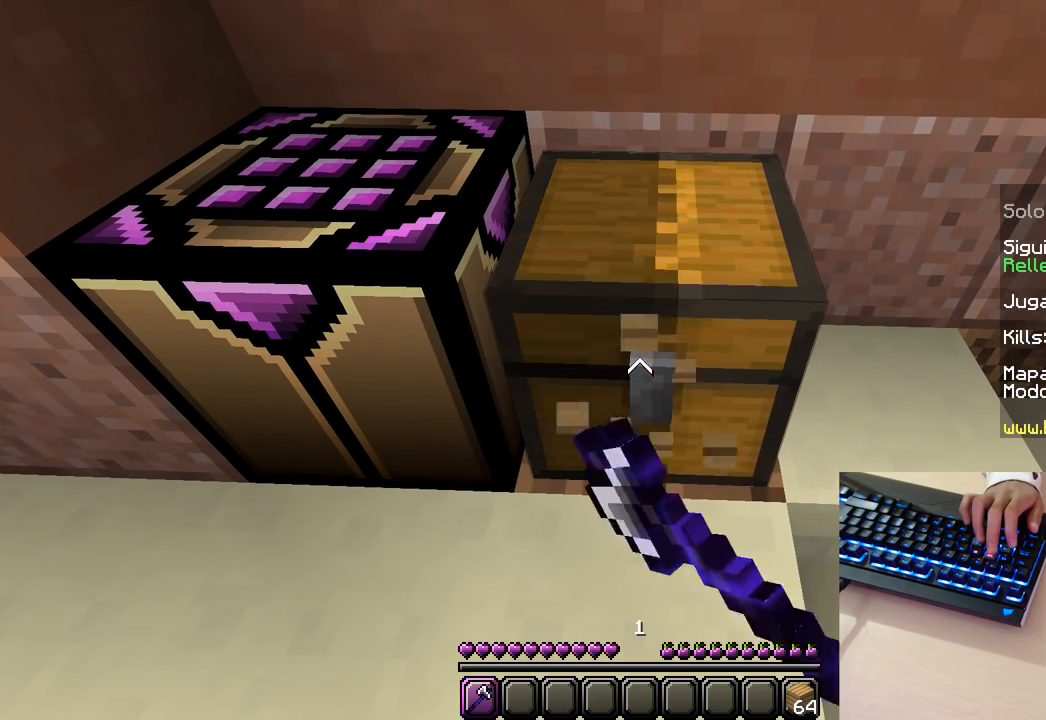
{"keys": [], "mouse": ["left"], "events": []}
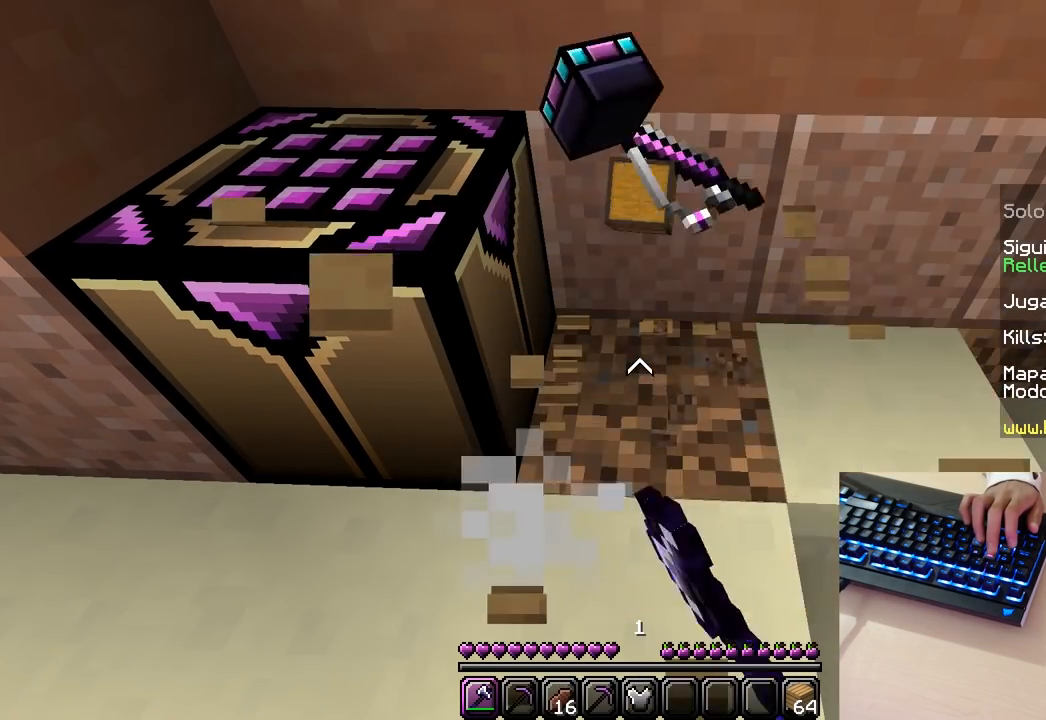
{"keys": ["w"], "mouse": [], "events": [[383, "mouse_left", "up"], [483, "w", "down"]]}
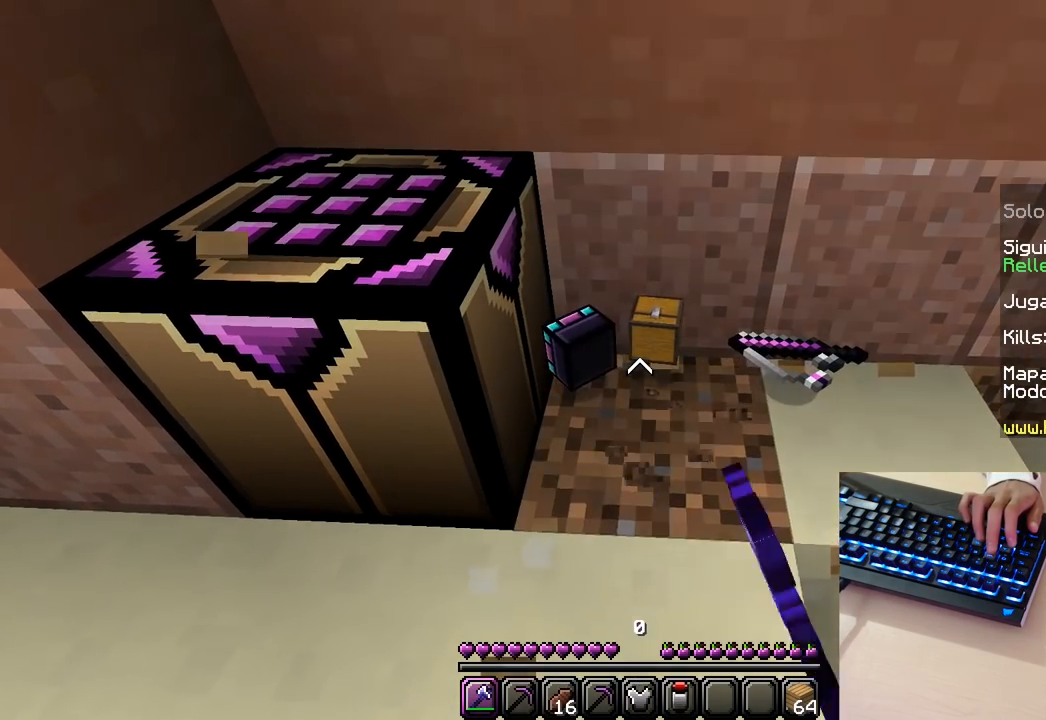
{"keys": ["d"], "mouse": [], "events": [[83, "d", "down"], [417, "w", "up"]]}
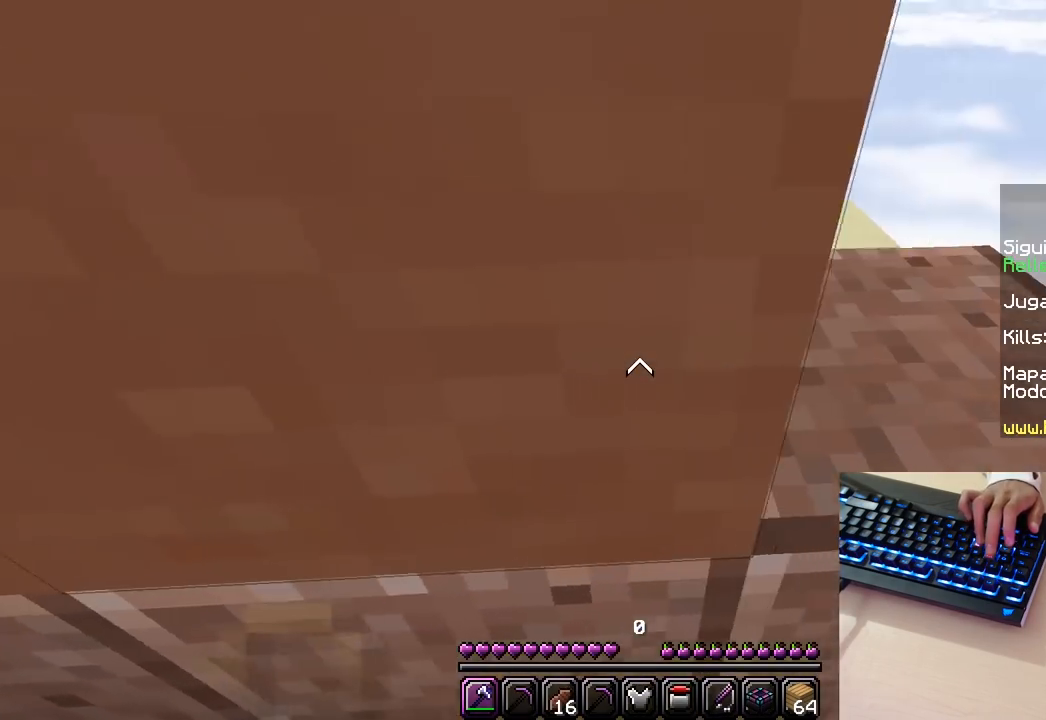
{"keys": [], "mouse": [], "events": [[150, "d", "up"]]}
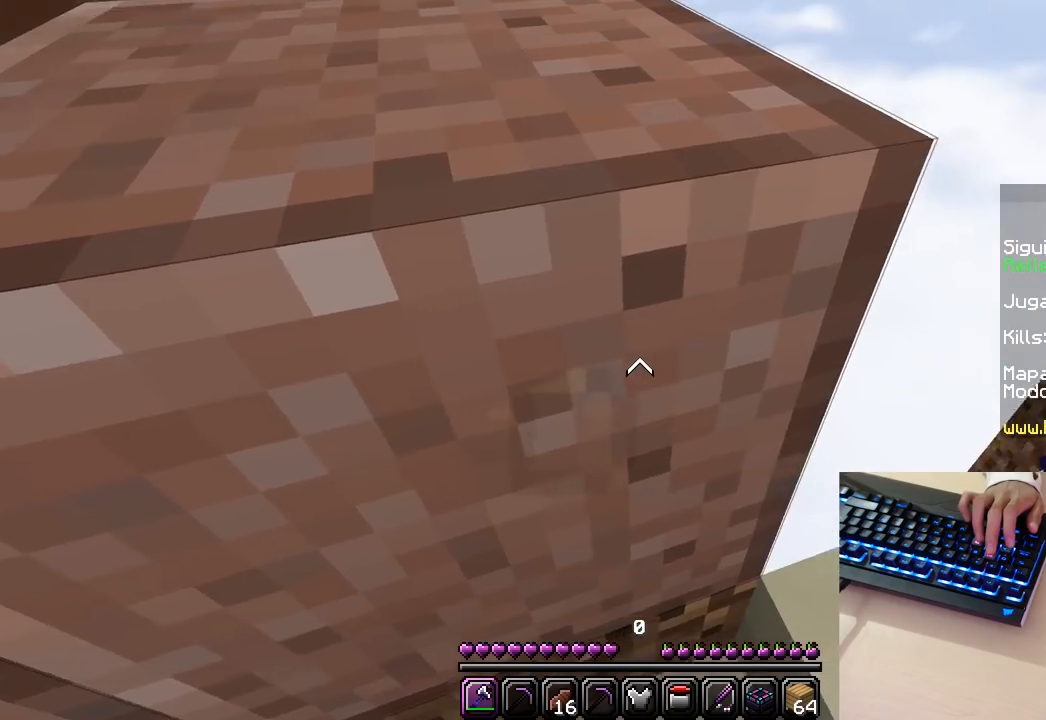
{"keys": [], "mouse": [], "events": []}
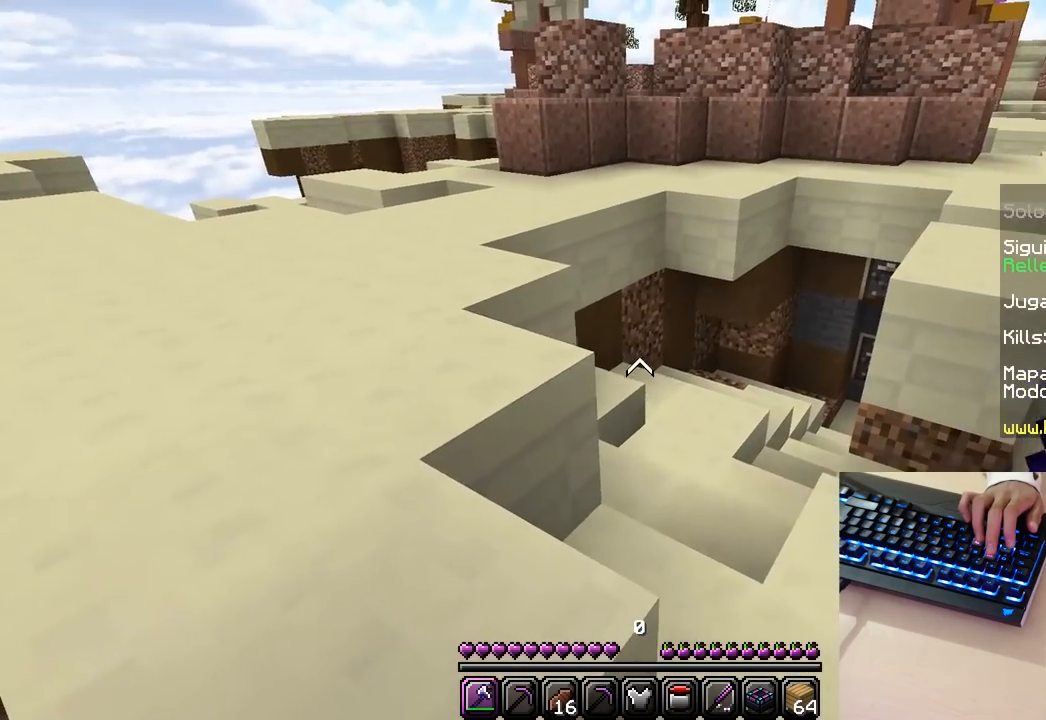
{"keys": ["w"], "mouse": [], "events": [[250, "w", "down"]]}
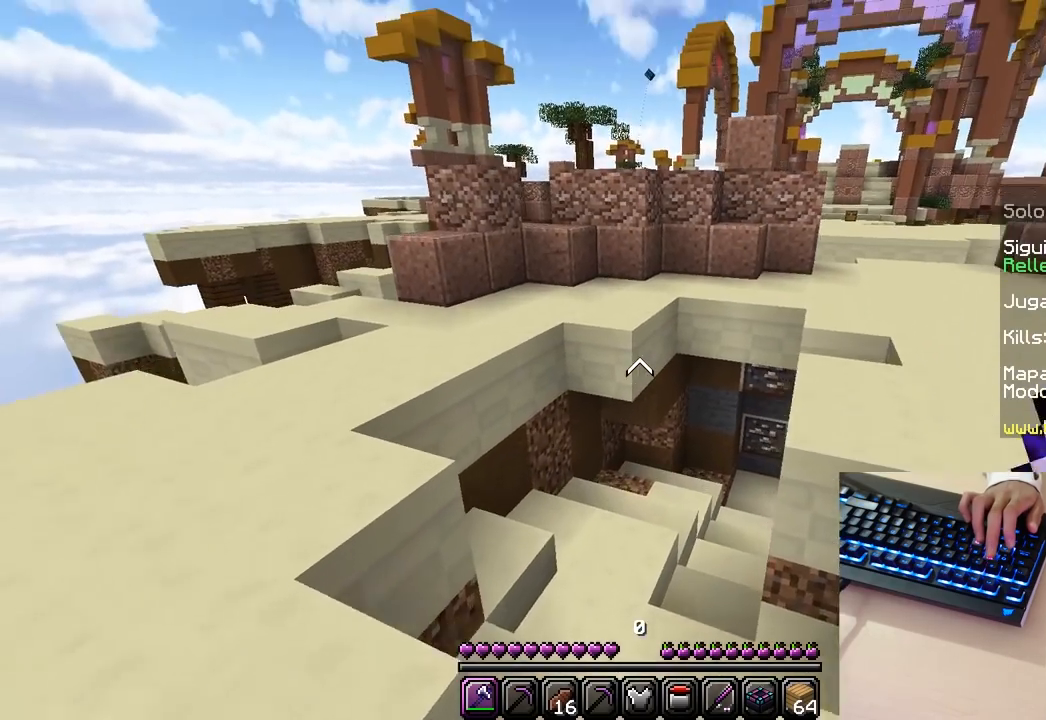
{"keys": ["w"], "mouse": [], "events": []}
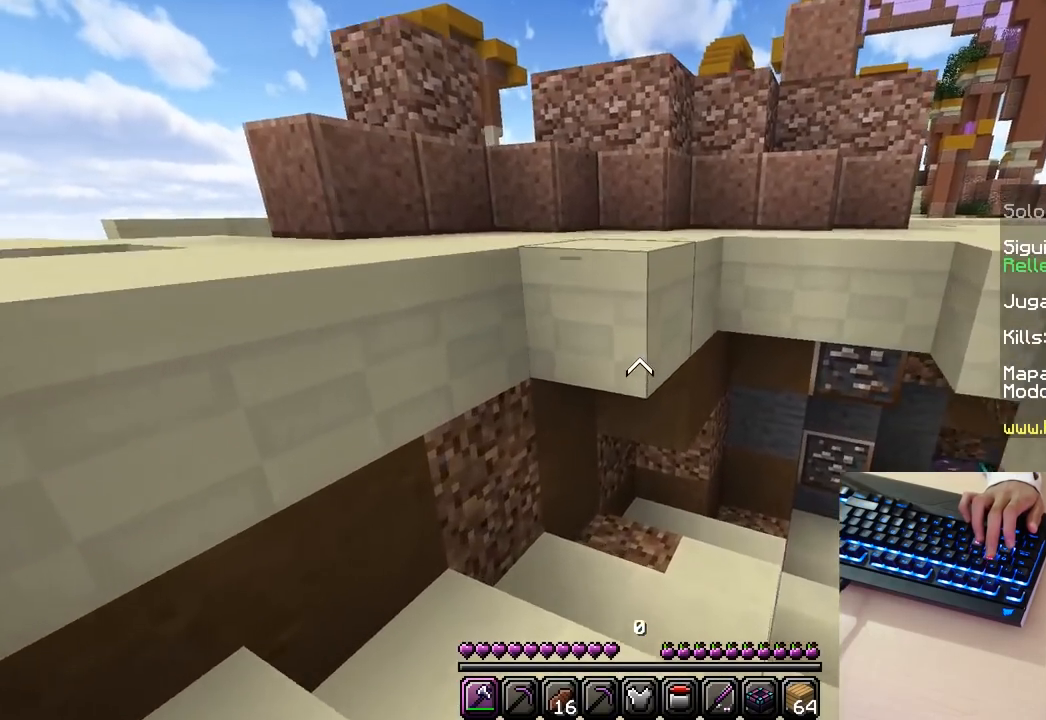
{"keys": ["w"], "mouse": [], "events": []}
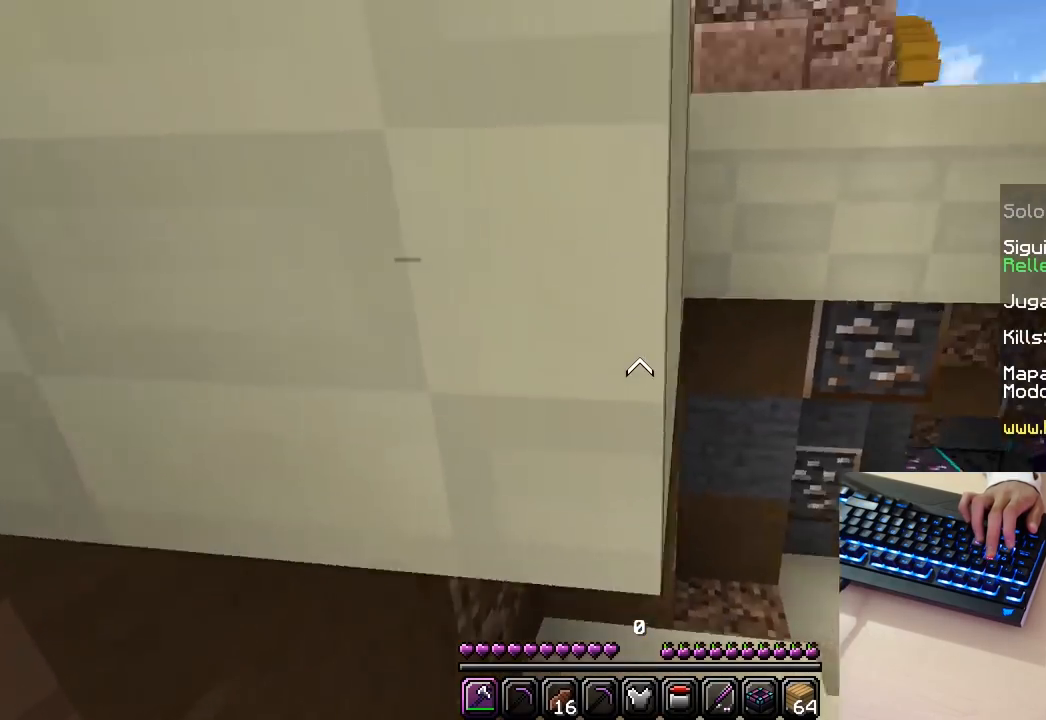
{"keys": ["w"], "mouse": [], "events": []}
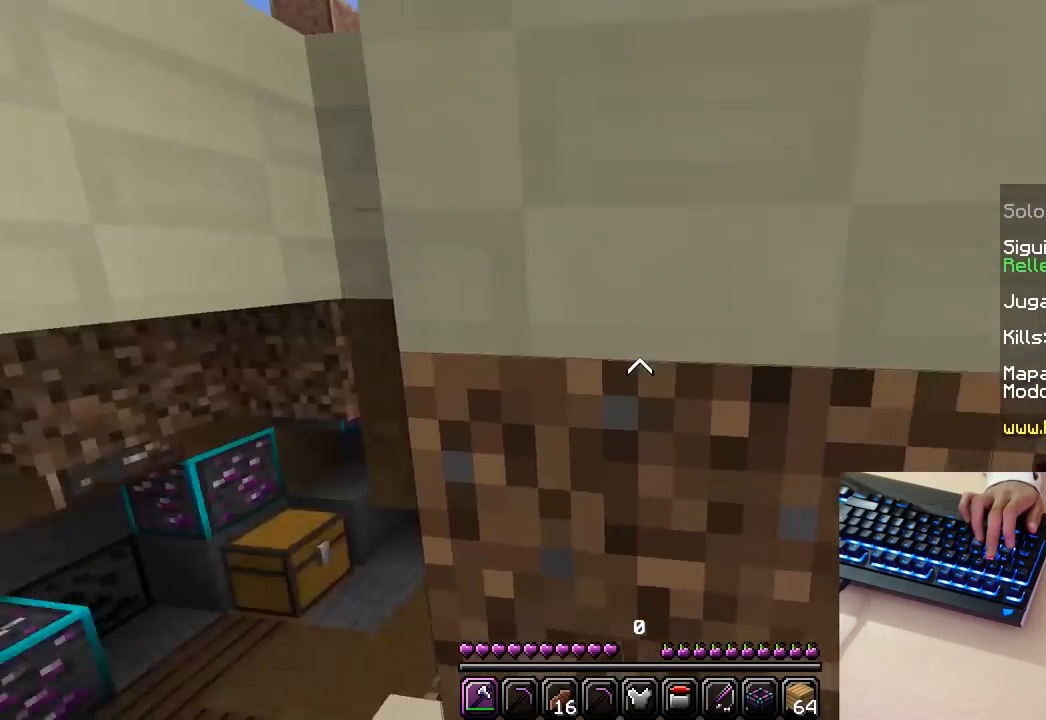
{"keys": ["w"], "mouse": [], "events": []}
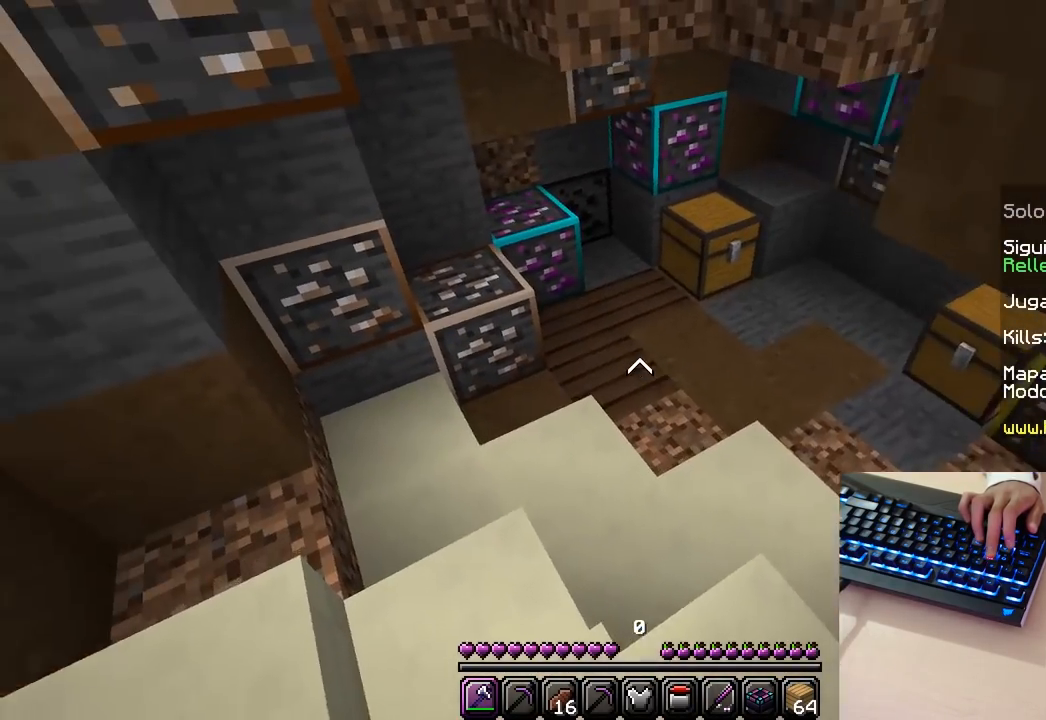
{"keys": ["w"], "mouse": [], "events": []}
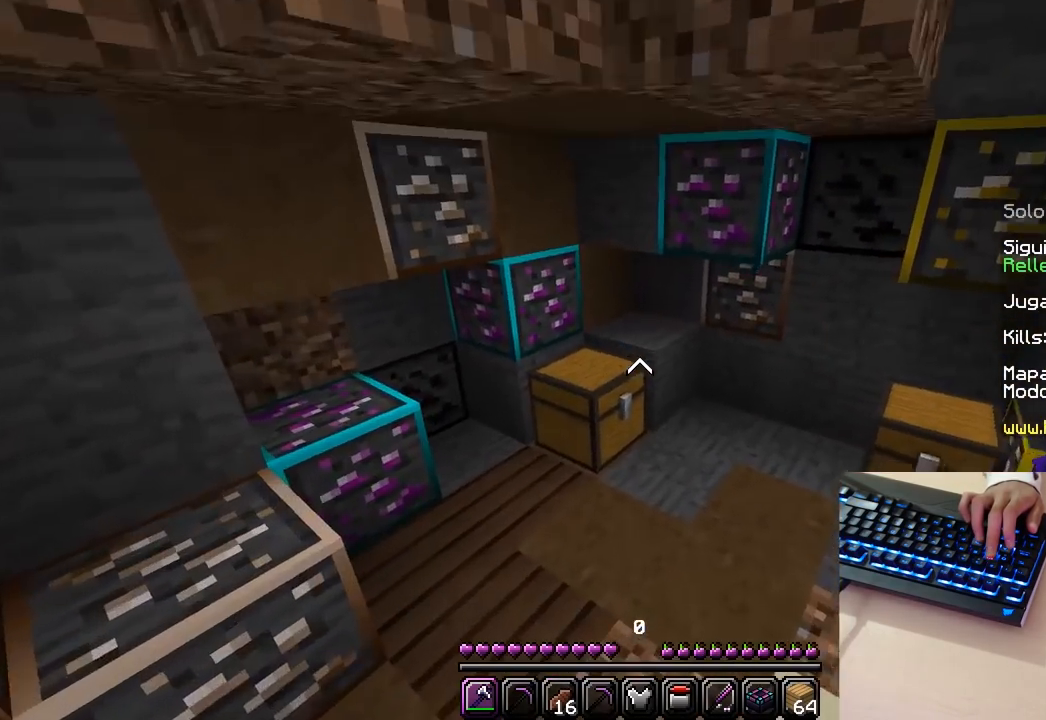
{"keys": ["w"], "mouse": ["left"], "events": [[467, "mouse_left", "down"]]}
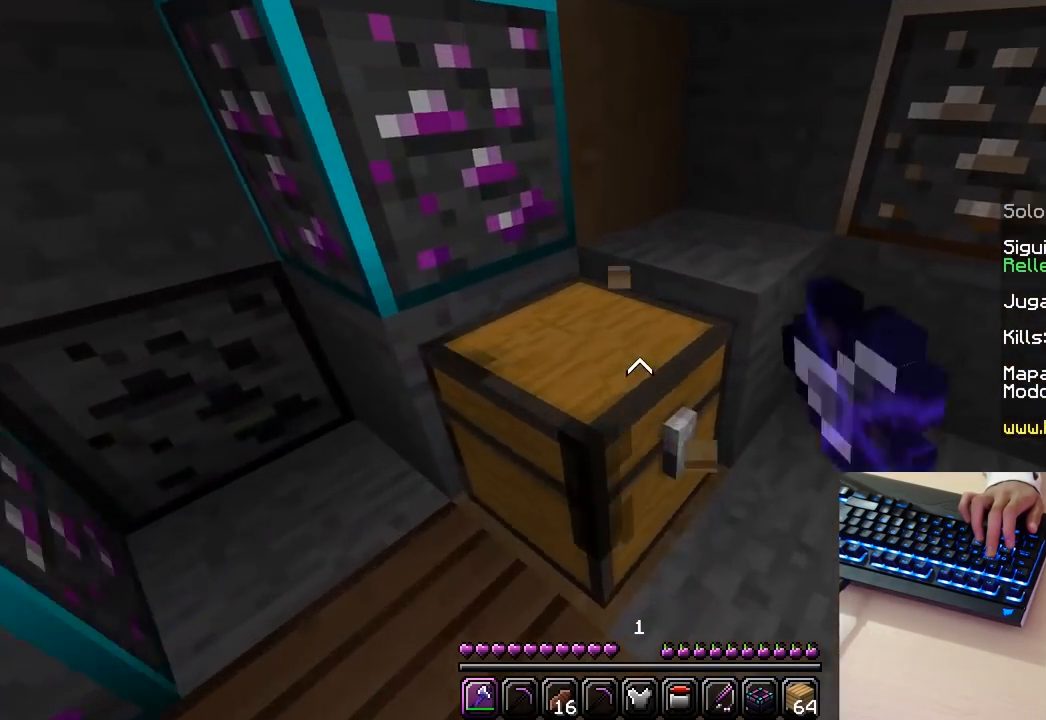
{"keys": ["w"], "mouse": [], "events": [[500, "mouse_left", "up"]]}